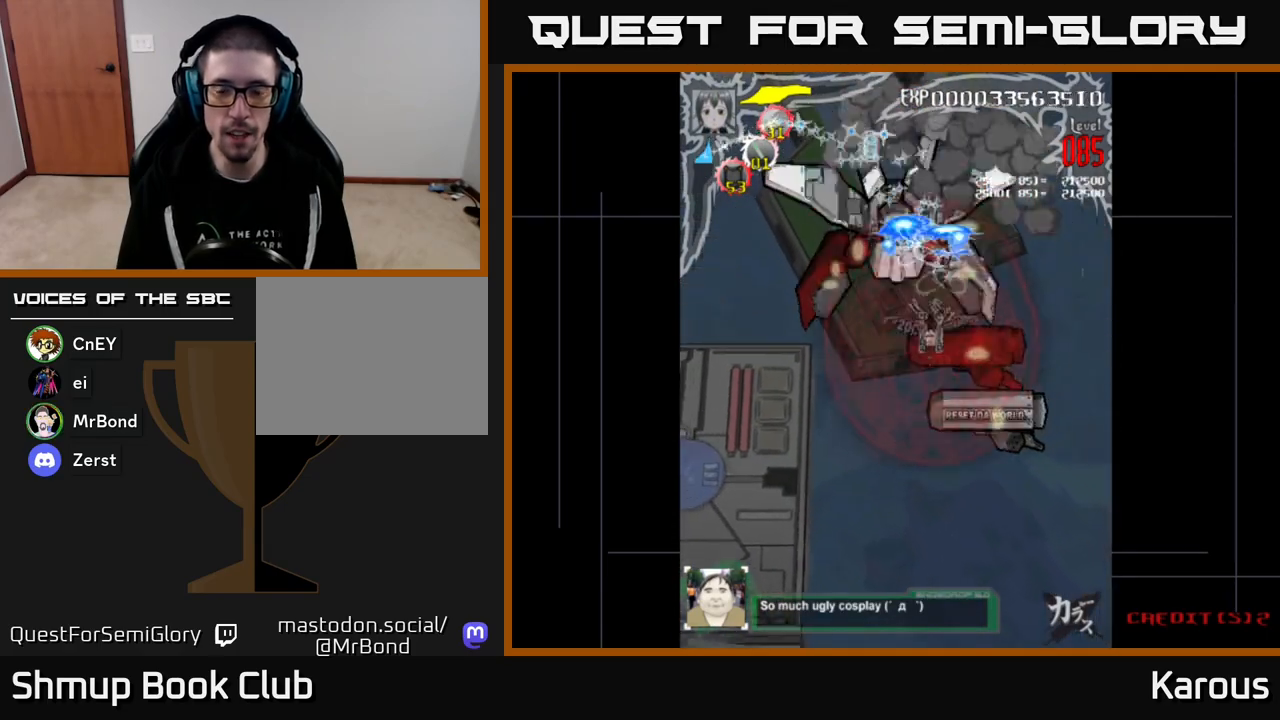
Gameplay with a controller (Xbox layout); each line is a JSON object with the inputs held at the frame after it. "events" lists button and stick changes between this image and that frame as [ms after this image, input, new state], when the widget could be followed in between. Not read: left_stick right_stick.
{"buttons": ["A", "DPAD_DOWN"], "events": [[33, "DPAD_RIGHT", "down"], [167, "DPAD_RIGHT", "up"], [283, "DPAD_DOWN", "up"], [483, "DPAD_DOWN", "down"]]}
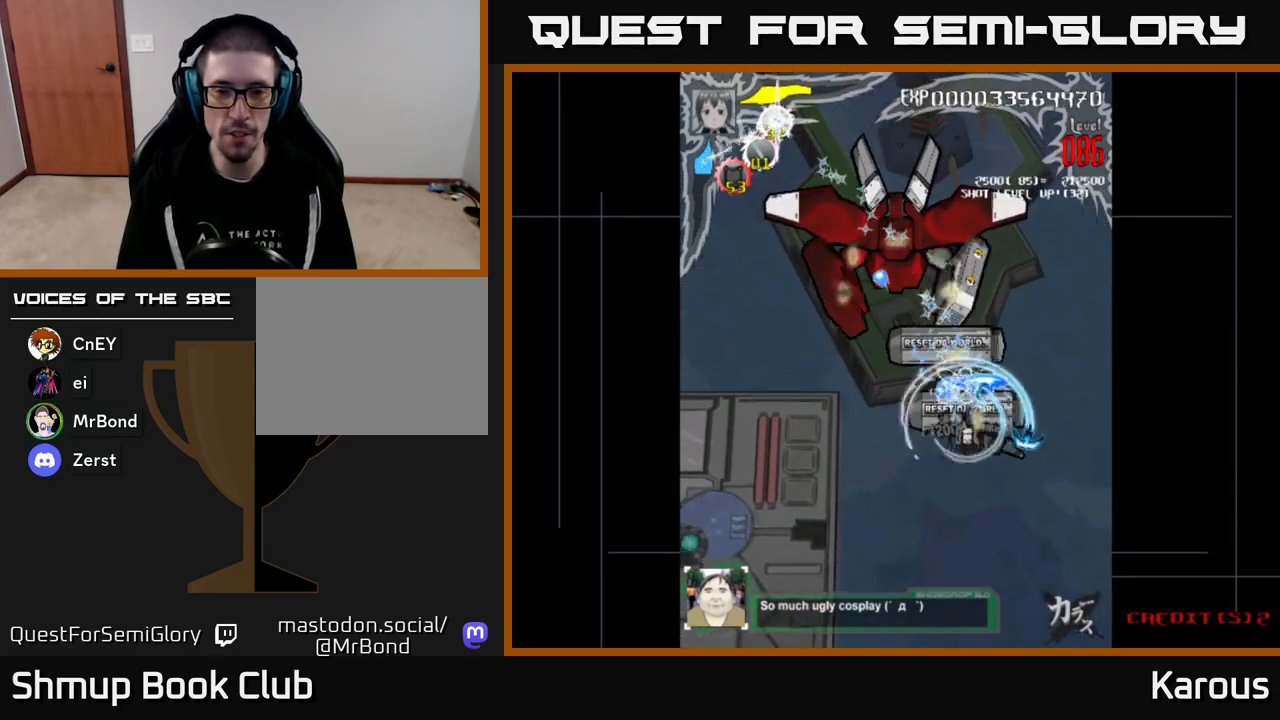
{"buttons": ["A"], "events": [[67, "DPAD_LEFT", "down"], [100, "DPAD_DOWN", "up"], [167, "DPAD_LEFT", "up"]]}
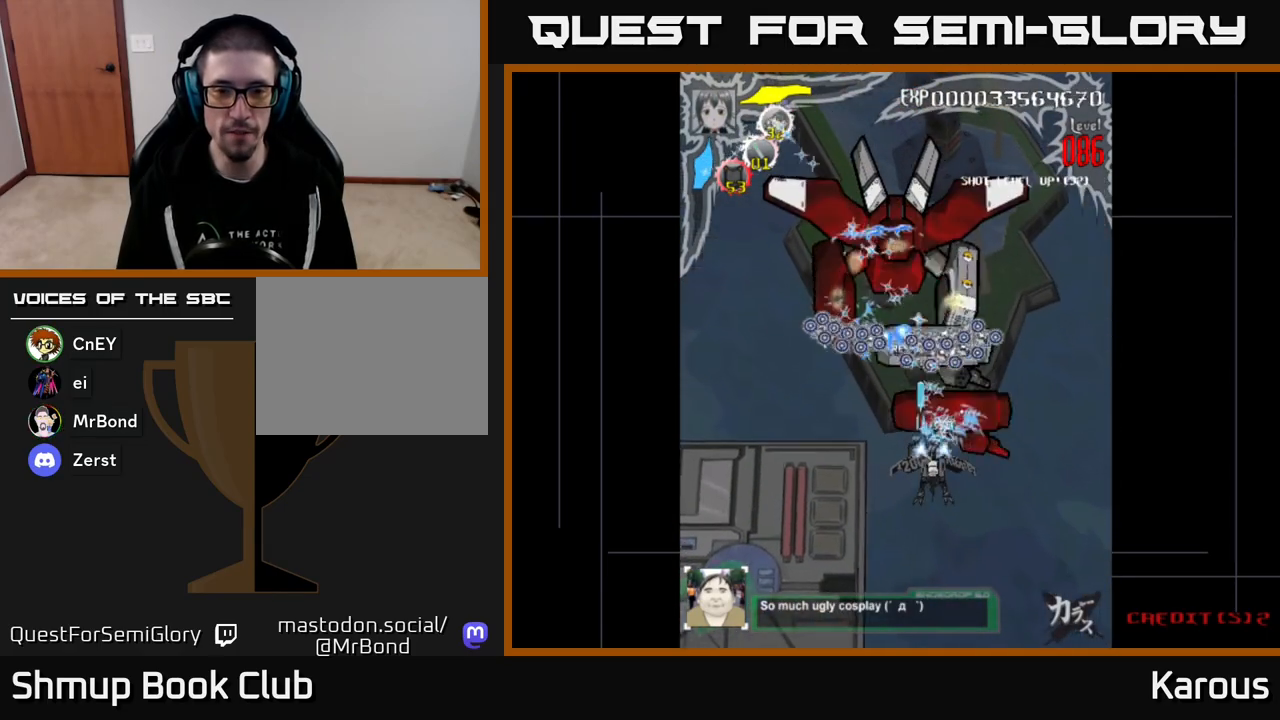
{"buttons": ["A"], "events": [[283, "DPAD_DOWN", "down"], [467, "DPAD_DOWN", "up"]]}
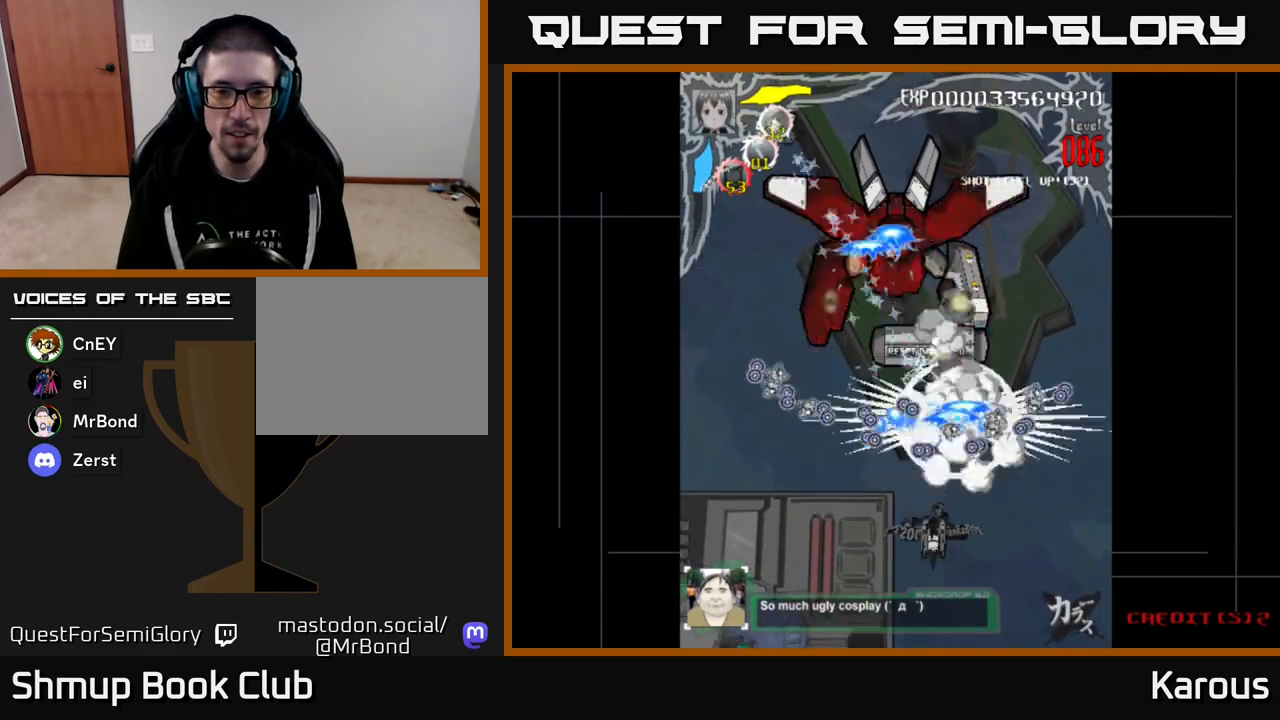
{"buttons": ["A"], "events": [[133, "DPAD_DOWN", "down"], [283, "DPAD_DOWN", "up"]]}
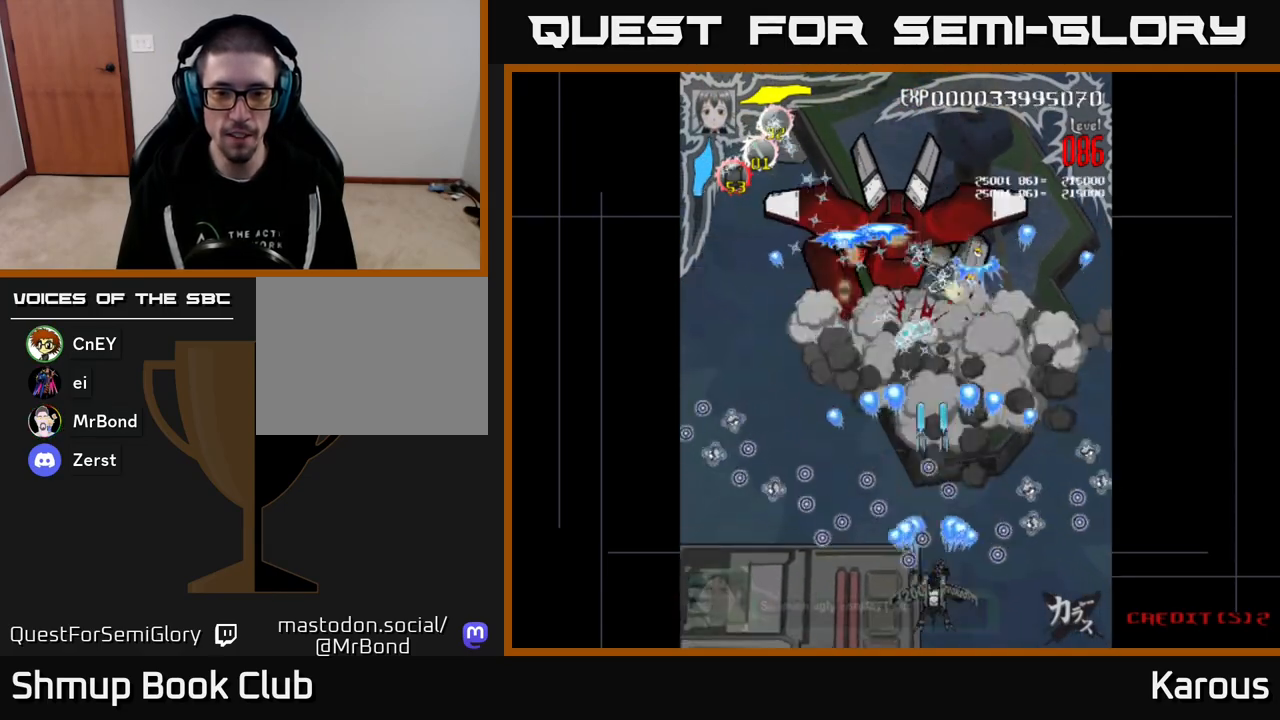
{"buttons": ["A", "DPAD_UP", "DPAD_LEFT"], "events": [[300, "DPAD_UP", "down"], [417, "DPAD_LEFT", "down"]]}
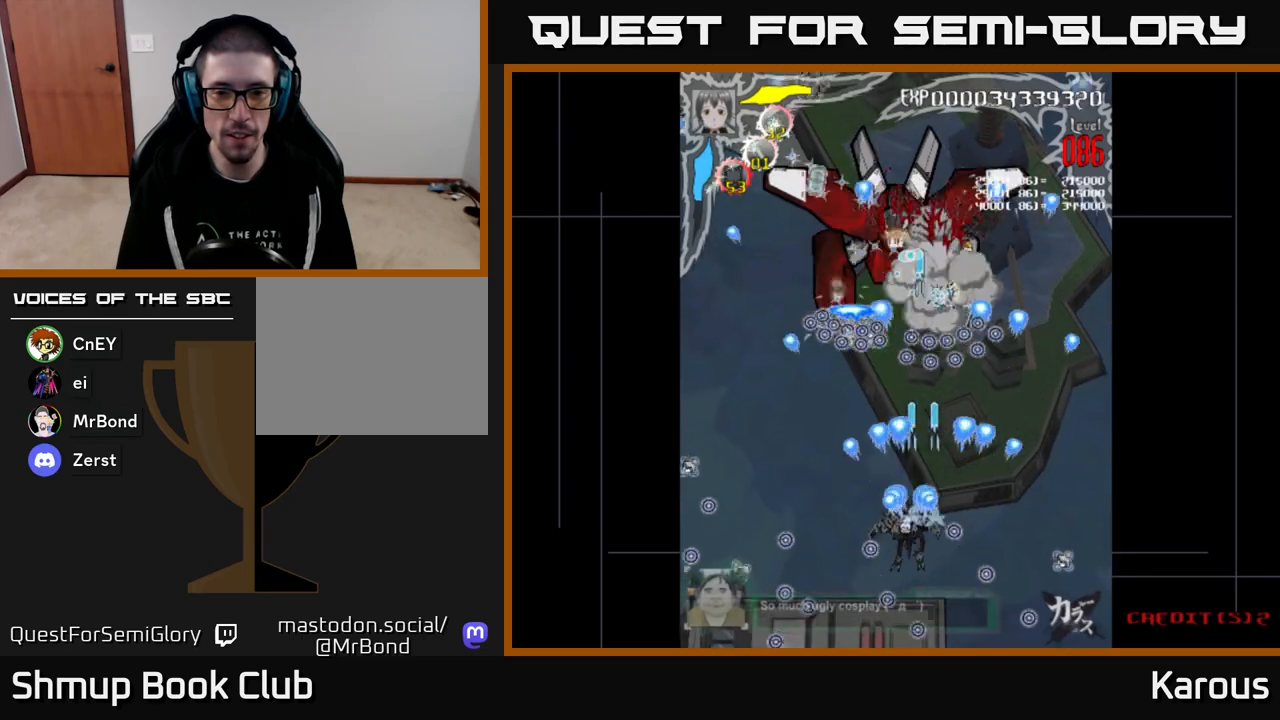
{"buttons": ["A", "DPAD_DOWN"], "events": [[67, "DPAD_LEFT", "up"], [183, "DPAD_UP", "up"], [267, "DPAD_DOWN", "down"]]}
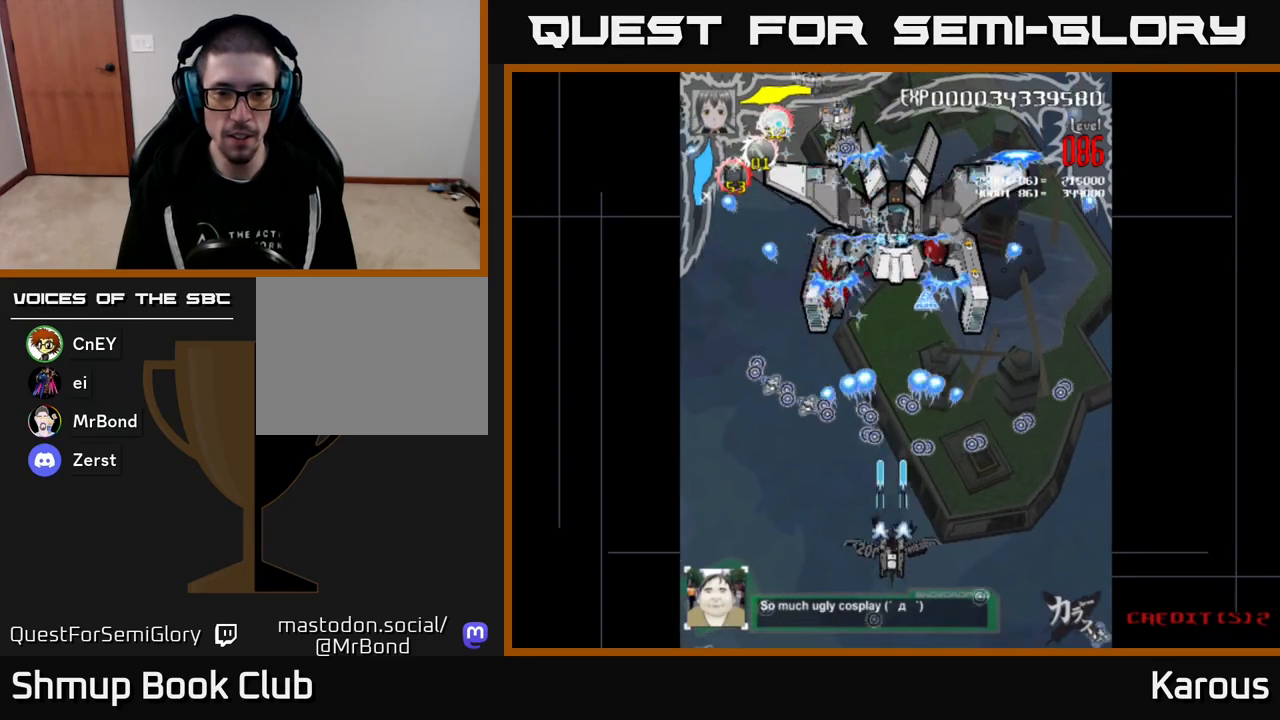
{"buttons": ["A"], "events": [[100, "DPAD_DOWN", "up"], [400, "DPAD_LEFT", "down"], [467, "DPAD_LEFT", "up"]]}
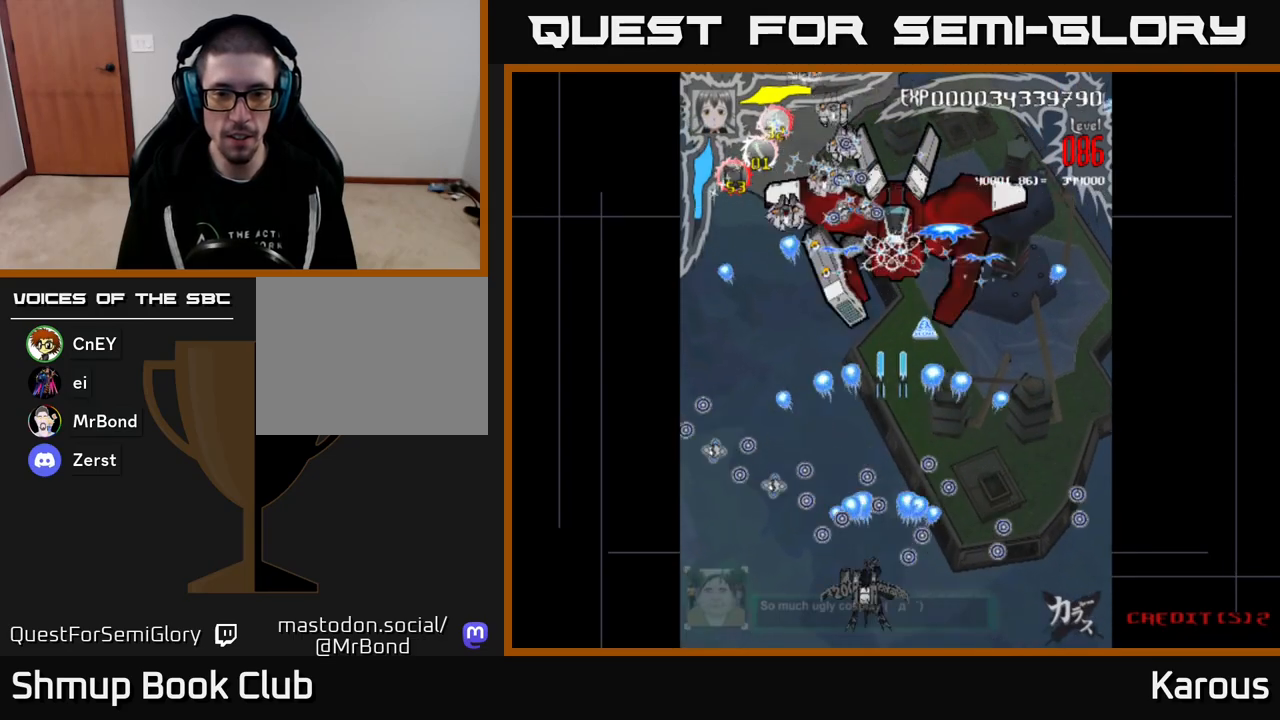
{"buttons": ["A", "DPAD_UP"], "events": [[233, "DPAD_LEFT", "down"], [283, "DPAD_UP", "down"], [317, "DPAD_LEFT", "up"]]}
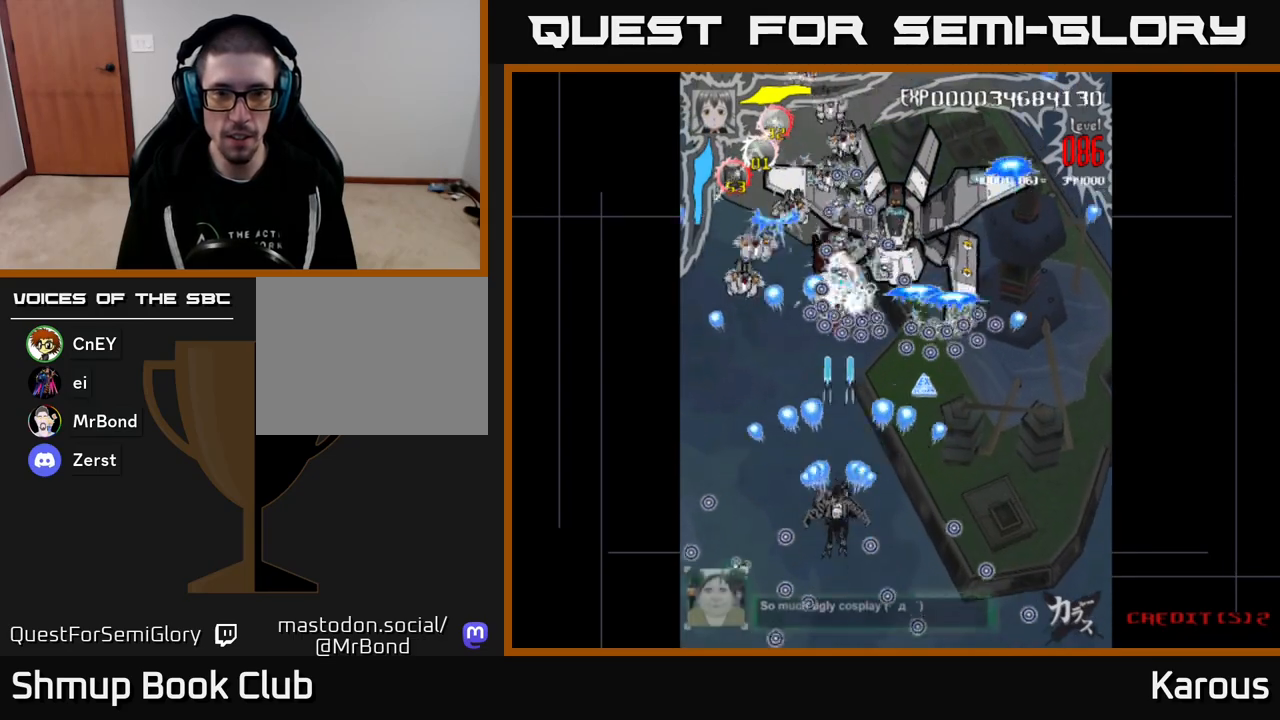
{"buttons": ["A", "DPAD_UP", "DPAD_LEFT"], "events": [[83, "DPAD_UP", "up"], [117, "DPAD_RIGHT", "down"], [167, "DPAD_DOWN", "down"], [267, "DPAD_DOWN", "up"], [433, "DPAD_RIGHT", "up"], [450, "DPAD_UP", "down"], [467, "DPAD_LEFT", "down"]]}
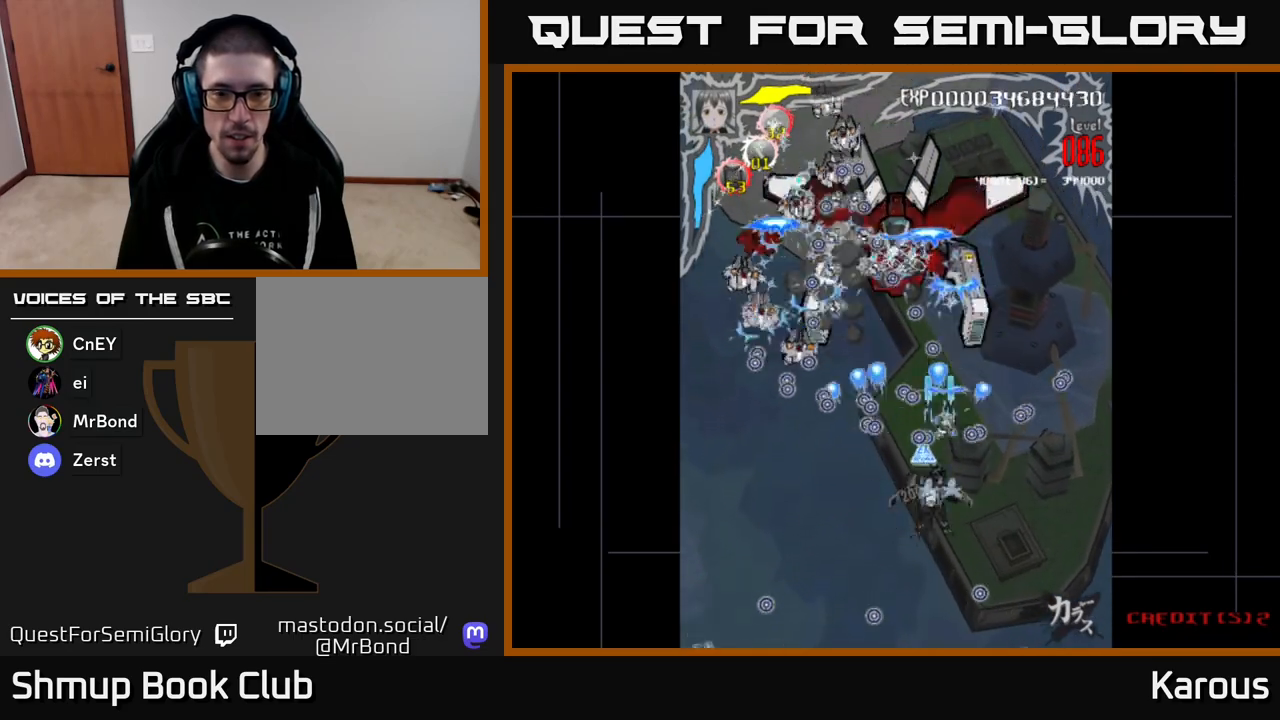
{"buttons": ["A", "DPAD_DOWN", "DPAD_RIGHT"], "events": [[17, "DPAD_UP", "up"], [83, "DPAD_DOWN", "down"], [83, "DPAD_LEFT", "up"], [100, "DPAD_RIGHT", "down"], [167, "DPAD_RIGHT", "up"], [283, "DPAD_DOWN", "up"], [433, "DPAD_DOWN", "down"], [450, "DPAD_RIGHT", "down"]]}
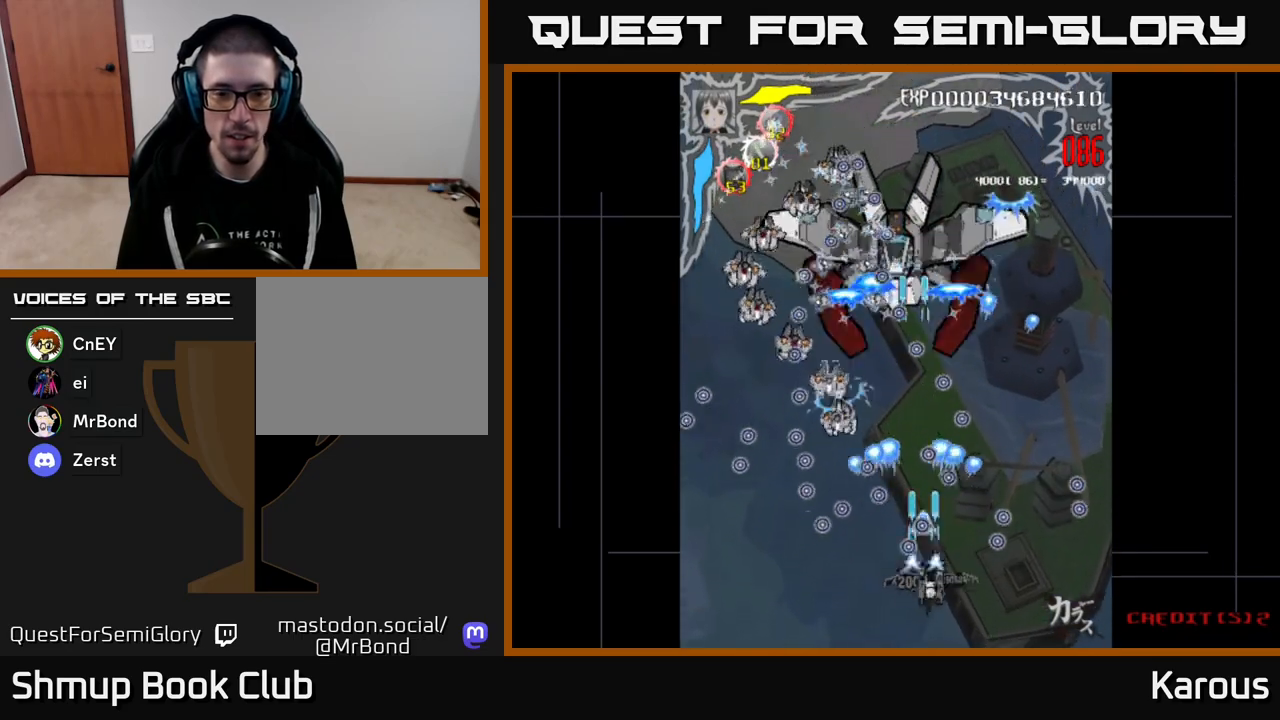
{"buttons": ["A", "DPAD_UP", "DPAD_LEFT"], "events": [[50, "DPAD_DOWN", "up"], [50, "DPAD_RIGHT", "up"], [467, "DPAD_UP", "down"], [483, "DPAD_LEFT", "down"]]}
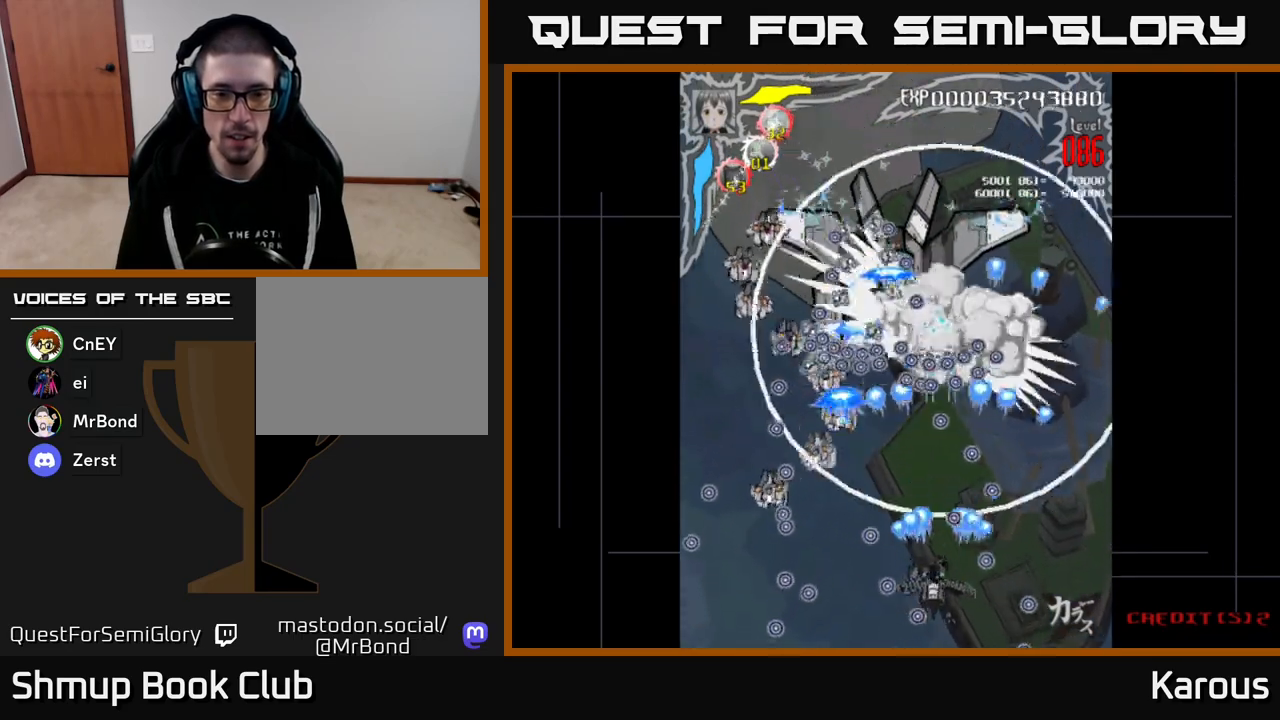
{"buttons": ["A", "DPAD_DOWN"], "events": [[200, "DPAD_UP", "up"], [350, "DPAD_DOWN", "down"], [417, "DPAD_LEFT", "up"]]}
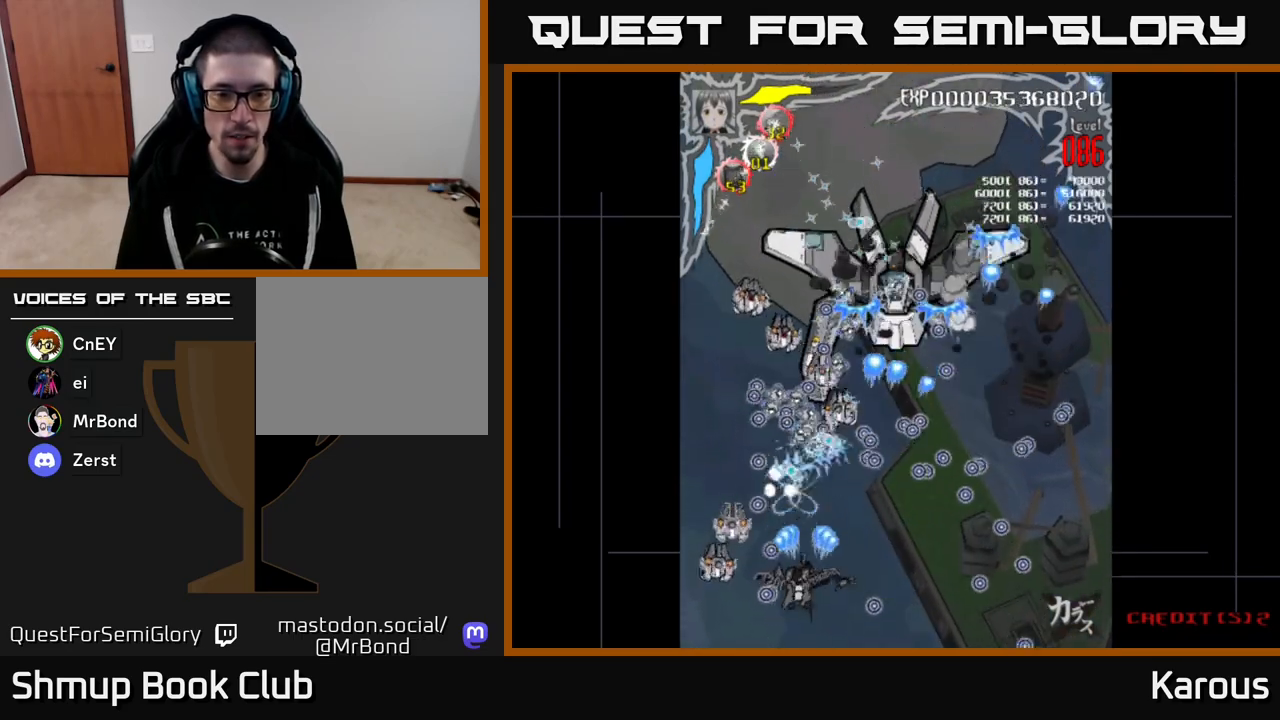
{"buttons": ["A"], "events": [[33, "DPAD_DOWN", "up"], [367, "DPAD_DOWN", "down"], [367, "X", "down"], [483, "X", "up"], [500, "DPAD_DOWN", "up"]]}
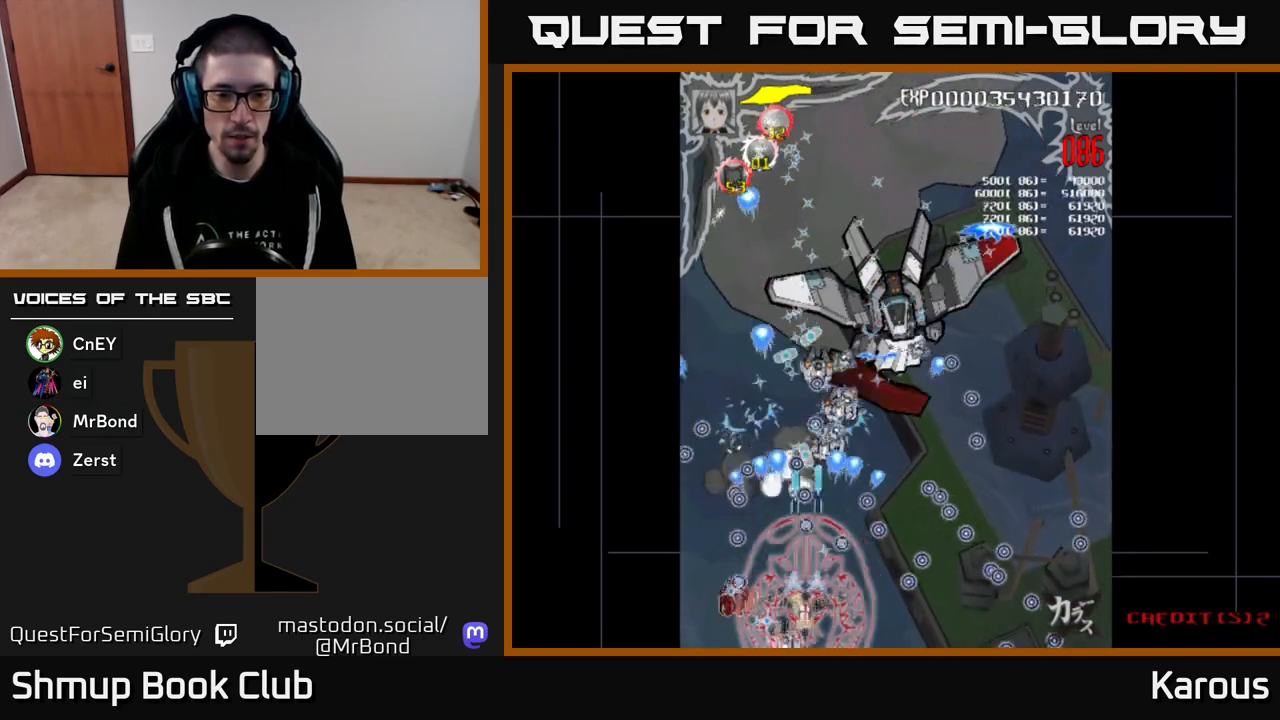
{"buttons": ["A", "DPAD_UP"], "events": [[33, "X", "down"], [167, "DPAD_LEFT", "down"], [167, "X", "up"], [233, "DPAD_LEFT", "up"], [250, "X", "down"], [383, "DPAD_RIGHT", "down"], [383, "X", "up"], [483, "DPAD_UP", "down"], [500, "DPAD_RIGHT", "up"]]}
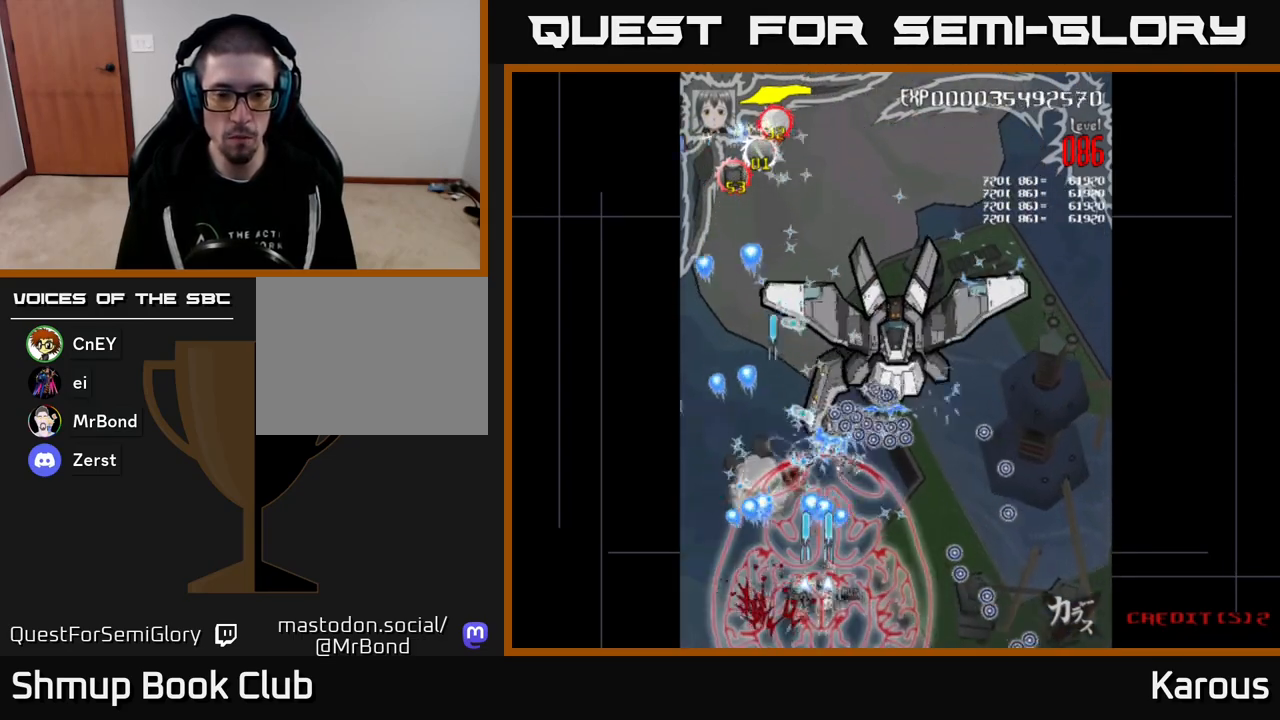
{"buttons": ["A", "DPAD_UP", "DPAD_LEFT"], "events": [[150, "DPAD_RIGHT", "down"], [417, "DPAD_RIGHT", "up"], [500, "DPAD_LEFT", "down"]]}
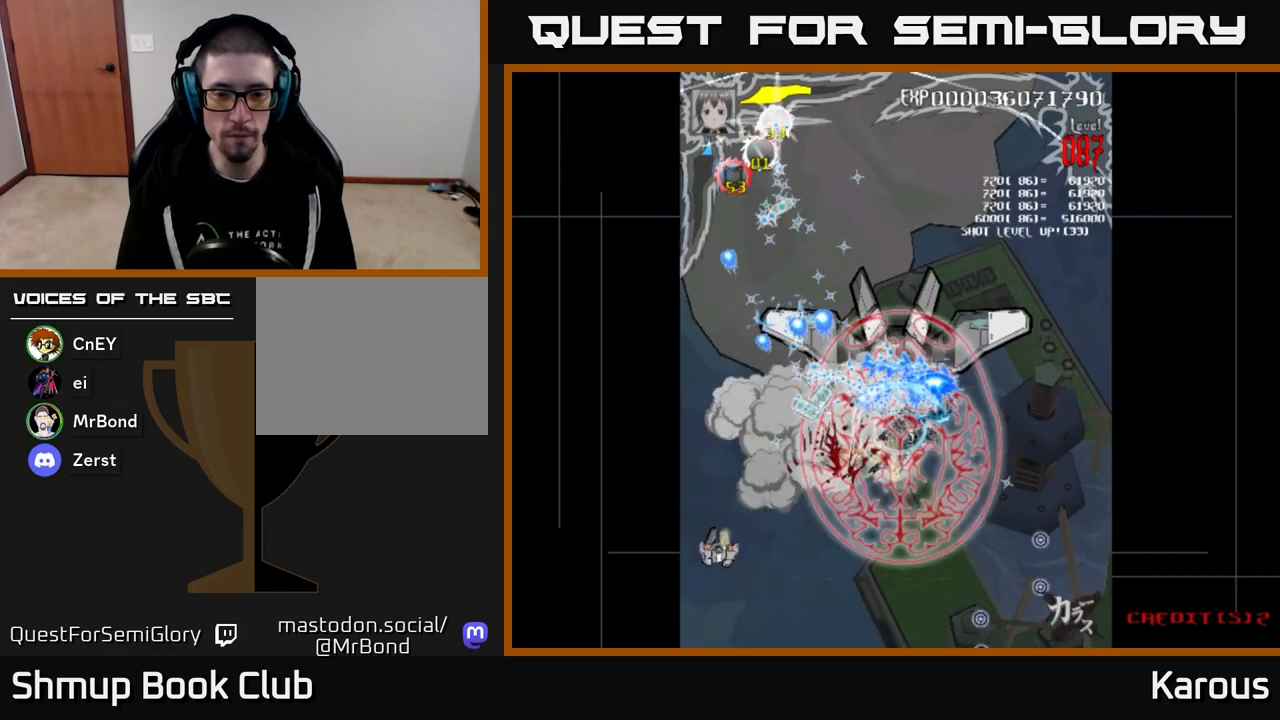
{"buttons": ["A", "DPAD_RIGHT"], "events": [[17, "DPAD_UP", "up"], [100, "DPAD_DOWN", "down"], [117, "DPAD_LEFT", "up"], [200, "DPAD_RIGHT", "down"], [267, "DPAD_RIGHT", "up"], [350, "DPAD_LEFT", "down"], [400, "DPAD_LEFT", "up"], [450, "DPAD_RIGHT", "down"], [467, "DPAD_DOWN", "up"]]}
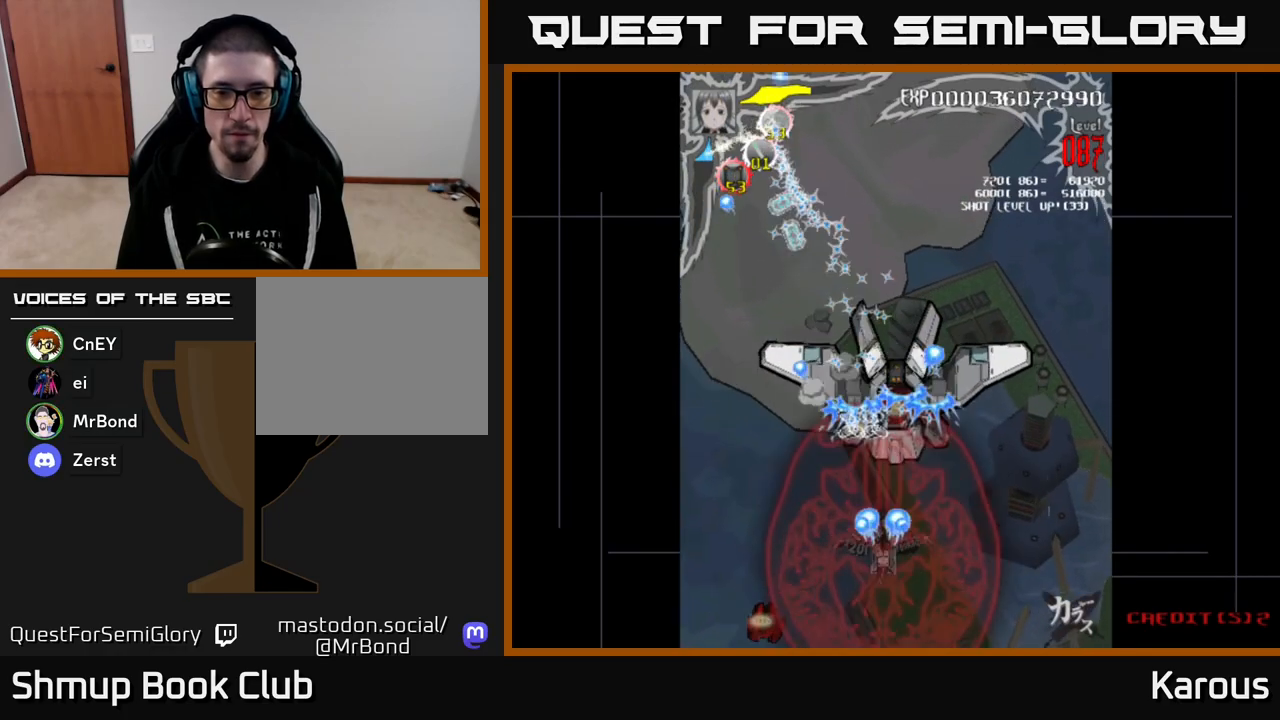
{"buttons": ["A", "DPAD_LEFT"], "events": [[17, "DPAD_UP", "down"], [33, "DPAD_RIGHT", "up"], [183, "DPAD_RIGHT", "down"], [233, "DPAD_UP", "up"], [267, "DPAD_RIGHT", "up"], [483, "DPAD_LEFT", "down"]]}
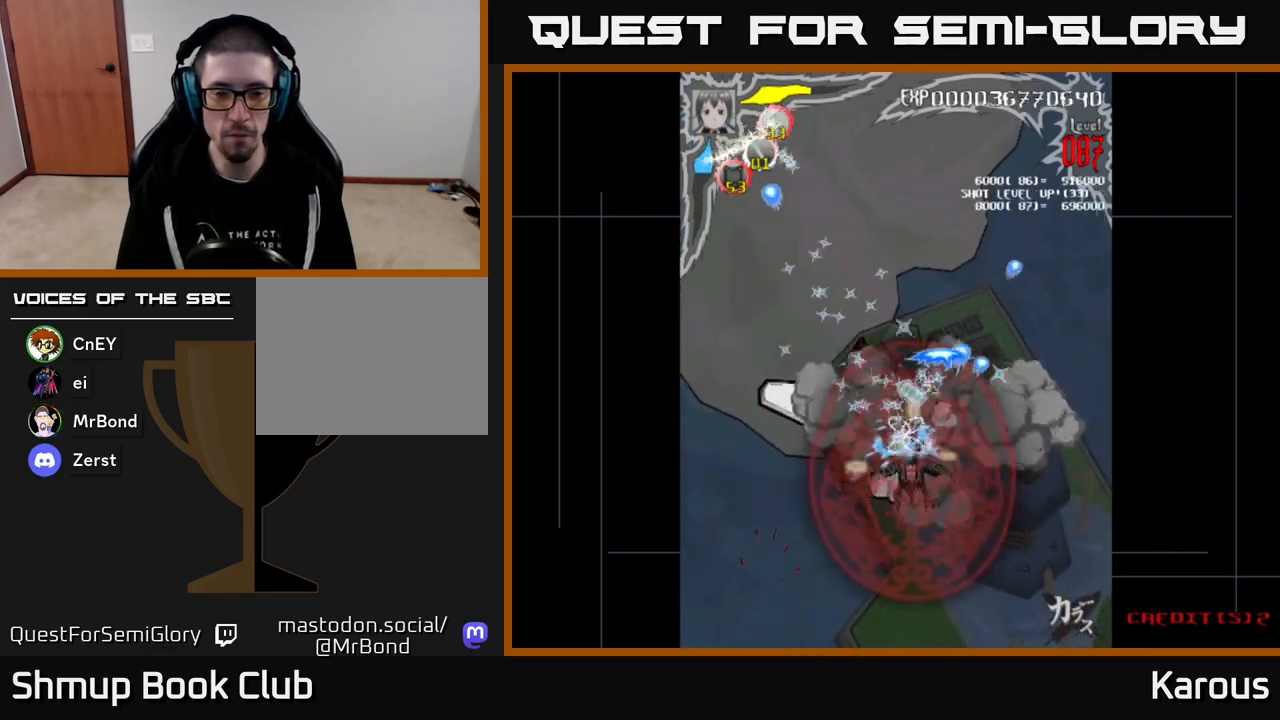
{"buttons": ["A", "DPAD_DOWN", "DPAD_RIGHT"], "events": [[67, "DPAD_LEFT", "up"], [167, "DPAD_DOWN", "down"], [267, "DPAD_DOWN", "up"], [433, "DPAD_DOWN", "down"], [467, "DPAD_RIGHT", "down"]]}
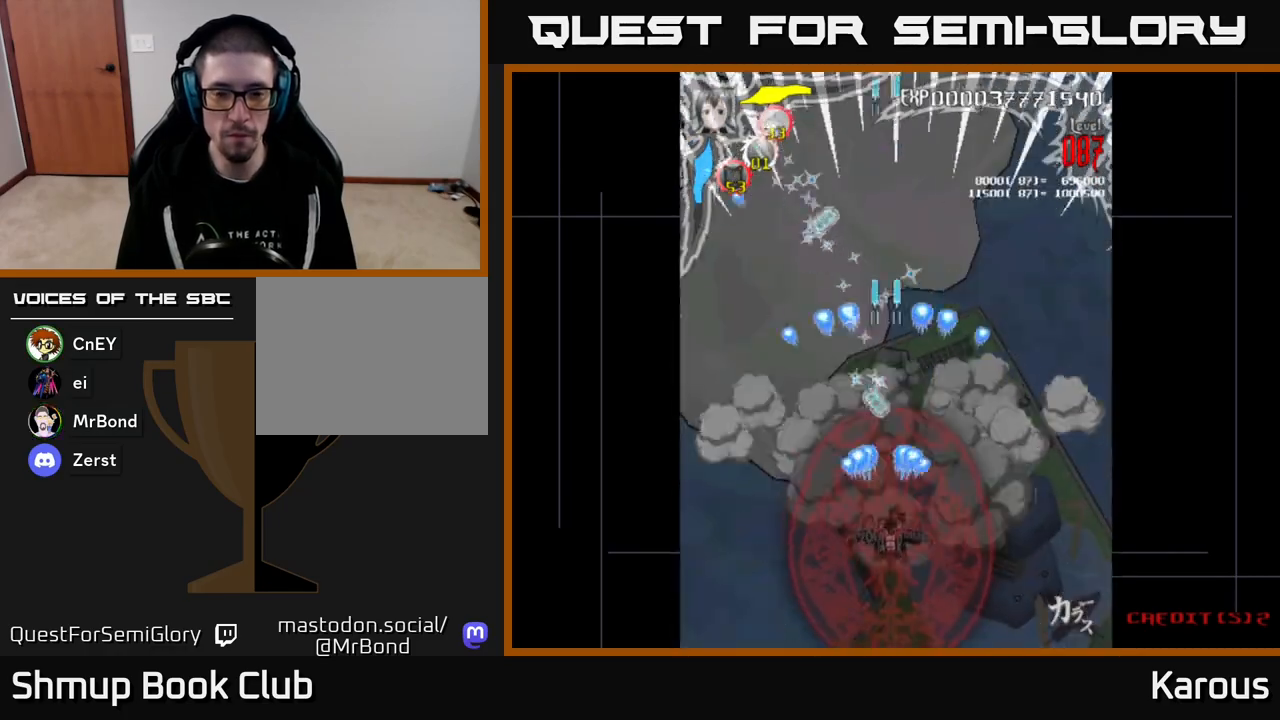
{"buttons": ["A", "DPAD_UP"], "events": [[33, "DPAD_RIGHT", "up"], [67, "DPAD_DOWN", "up"], [283, "DPAD_UP", "down"], [433, "DPAD_LEFT", "down"], [467, "DPAD_LEFT", "up"]]}
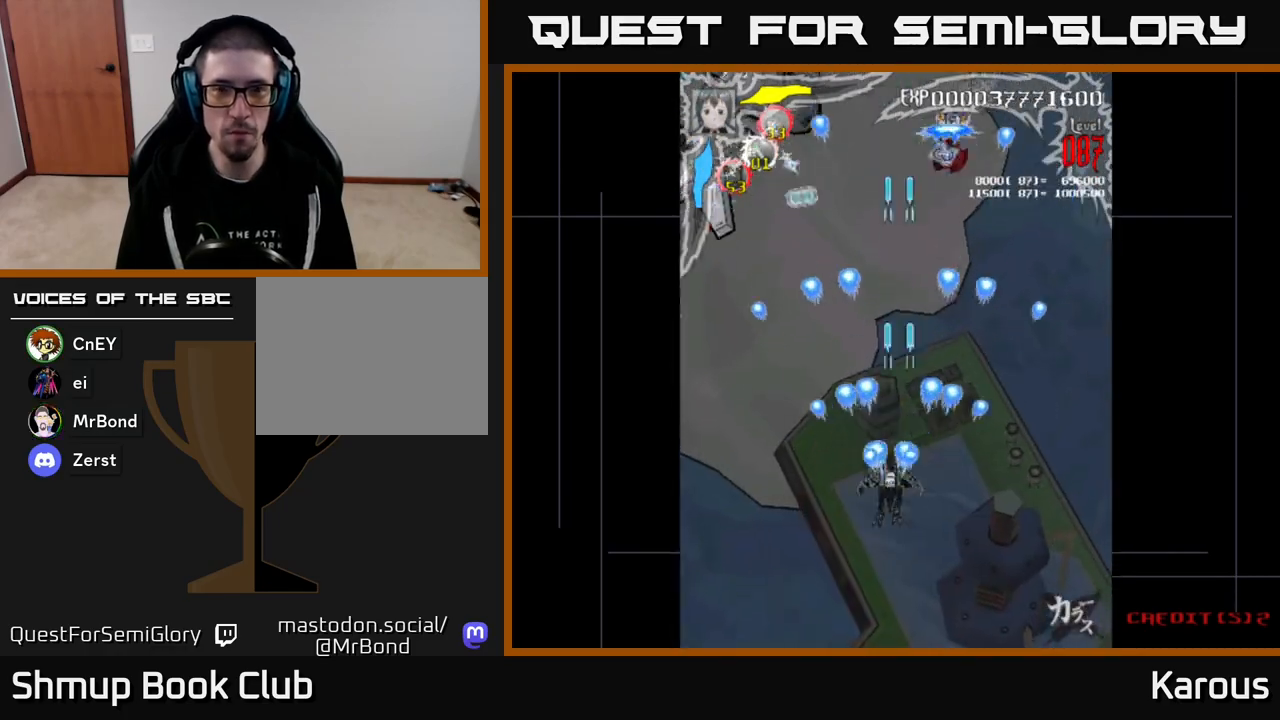
{"buttons": ["A", "DPAD_UP"], "events": [[33, "DPAD_RIGHT", "down"], [467, "DPAD_RIGHT", "up"]]}
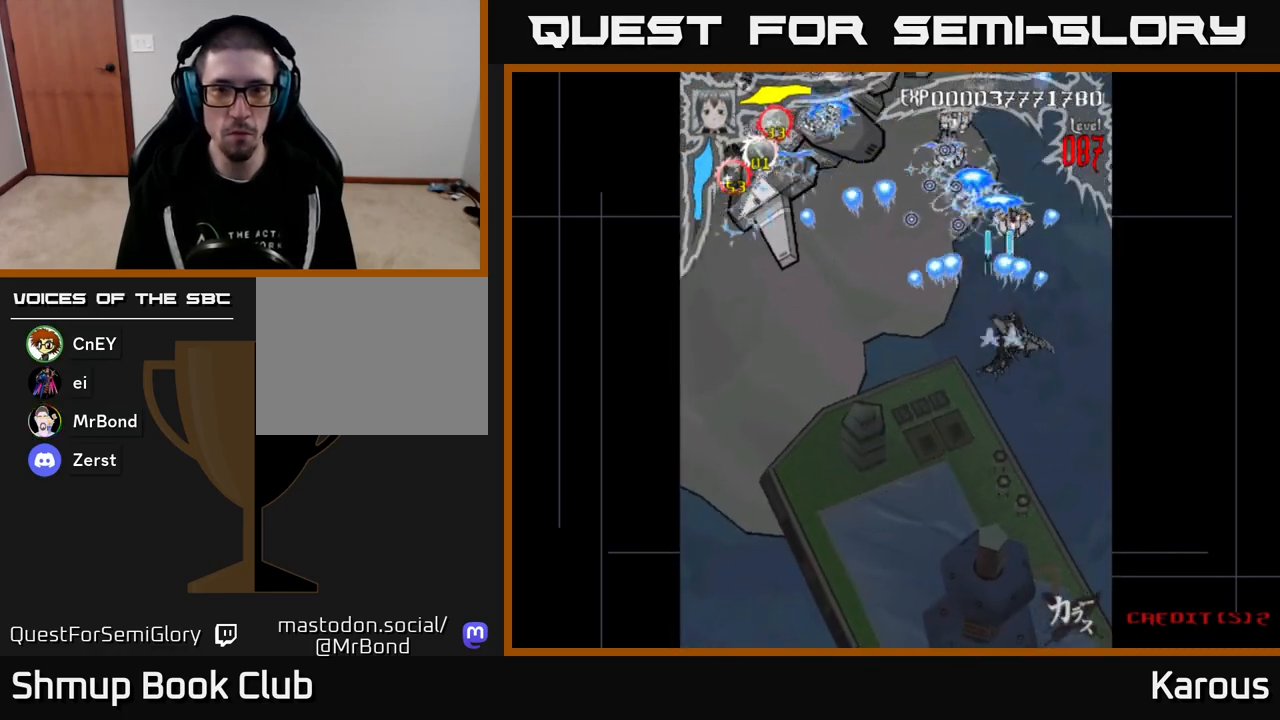
{"buttons": ["A", "DPAD_DOWN"], "events": [[117, "DPAD_LEFT", "down"], [117, "DPAD_UP", "up"], [167, "DPAD_DOWN", "down"], [167, "DPAD_LEFT", "up"], [267, "DPAD_DOWN", "up"], [450, "DPAD_DOWN", "down"]]}
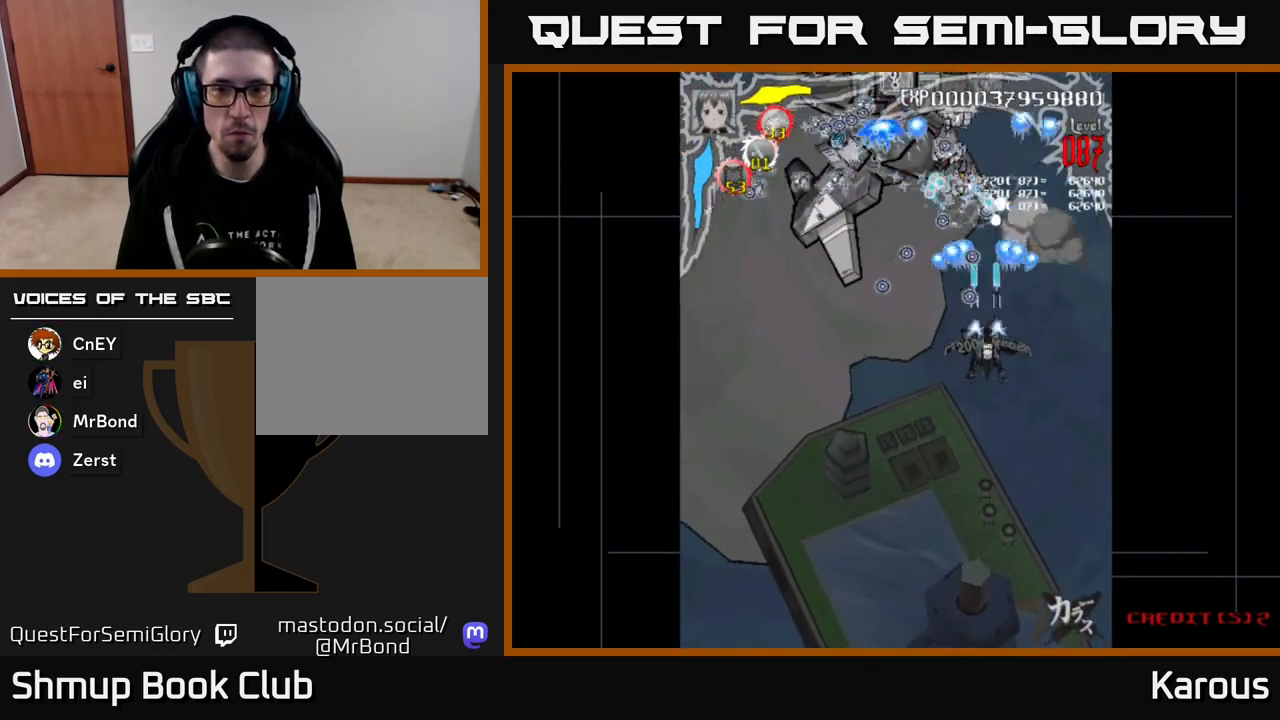
{"buttons": ["A", "DPAD_DOWN"], "events": []}
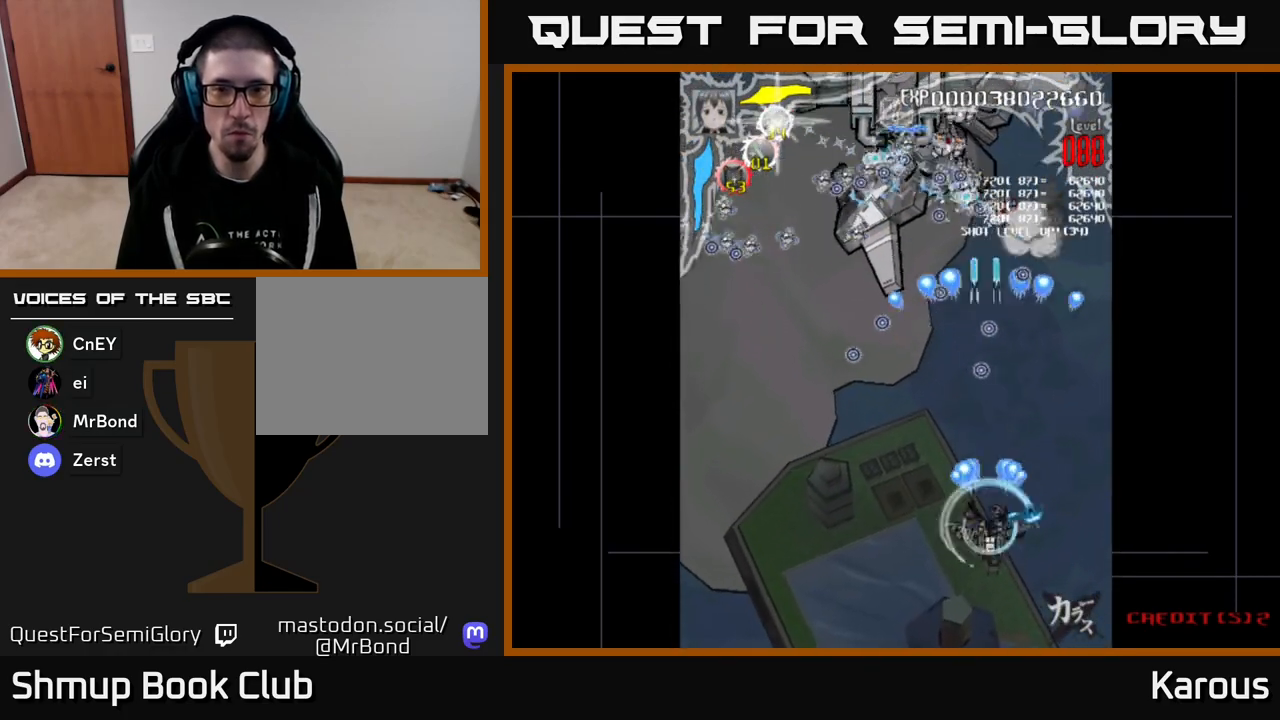
{"buttons": ["A"], "events": [[100, "DPAD_DOWN", "up"]]}
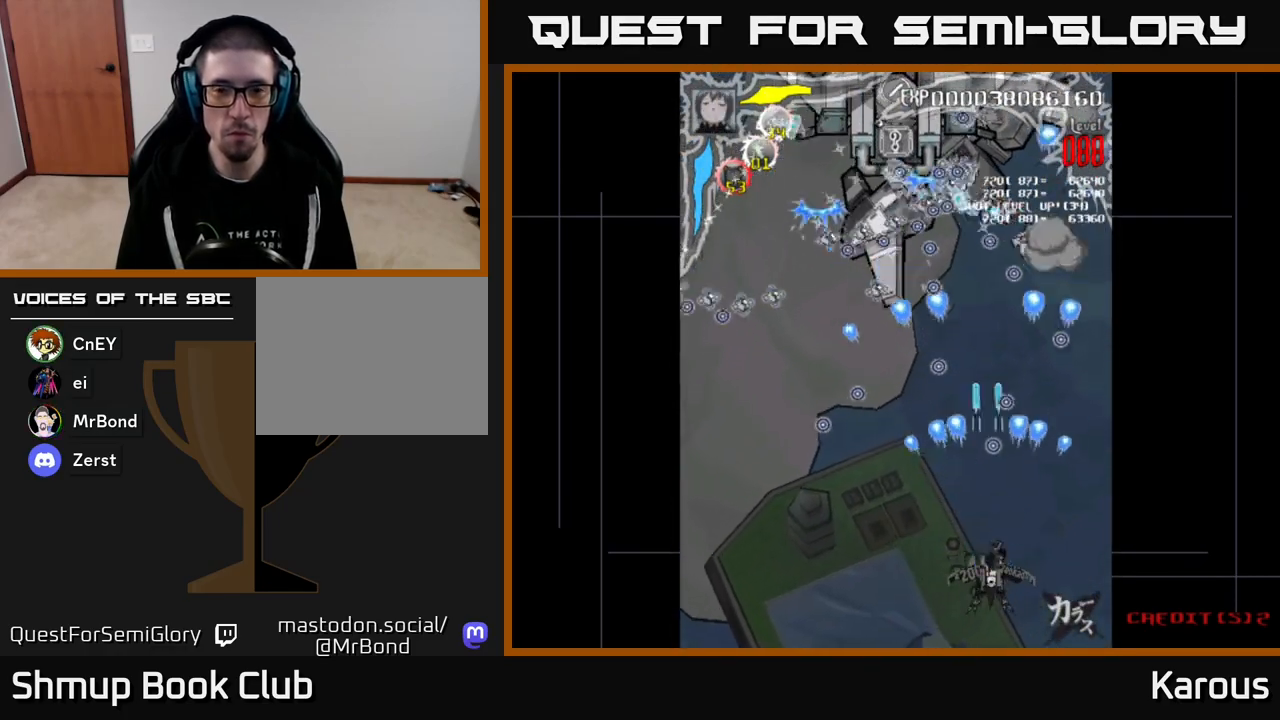
{"buttons": ["A", "DPAD_UP", "DPAD_RIGHT"], "events": [[33, "DPAD_LEFT", "down"], [117, "DPAD_UP", "down"], [167, "DPAD_LEFT", "up"], [367, "DPAD_RIGHT", "down"]]}
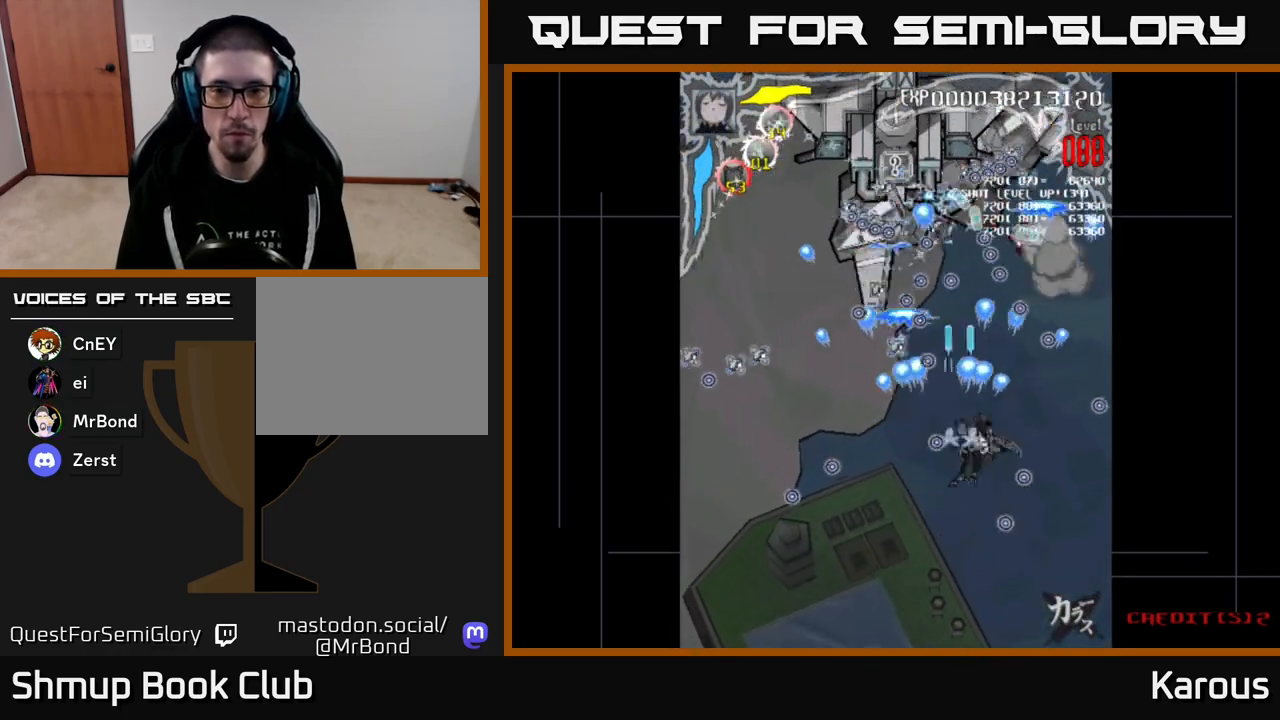
{"buttons": ["A"], "events": [[17, "DPAD_UP", "up"], [83, "DPAD_RIGHT", "up"]]}
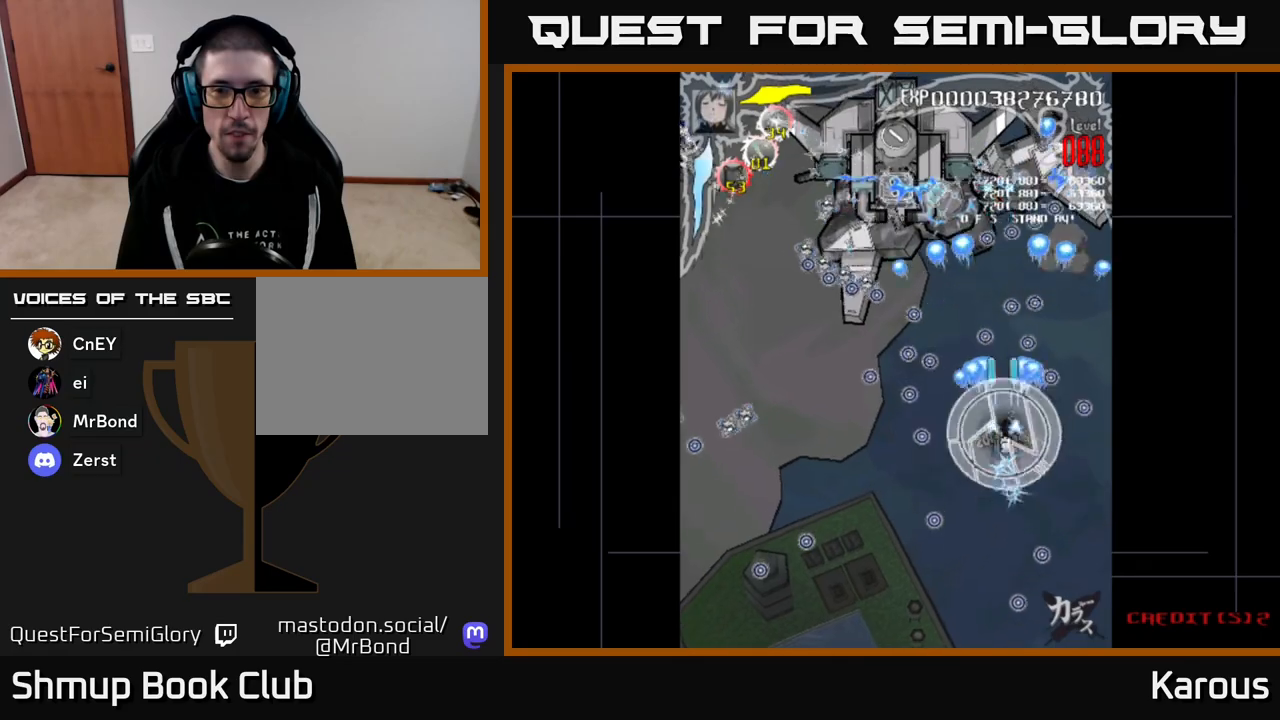
{"buttons": ["A", "DPAD_UP", "DPAD_LEFT"], "events": [[50, "X", "down"], [100, "DPAD_LEFT", "down"], [100, "DPAD_UP", "down"], [167, "X", "up"], [250, "X", "down"], [383, "X", "up"]]}
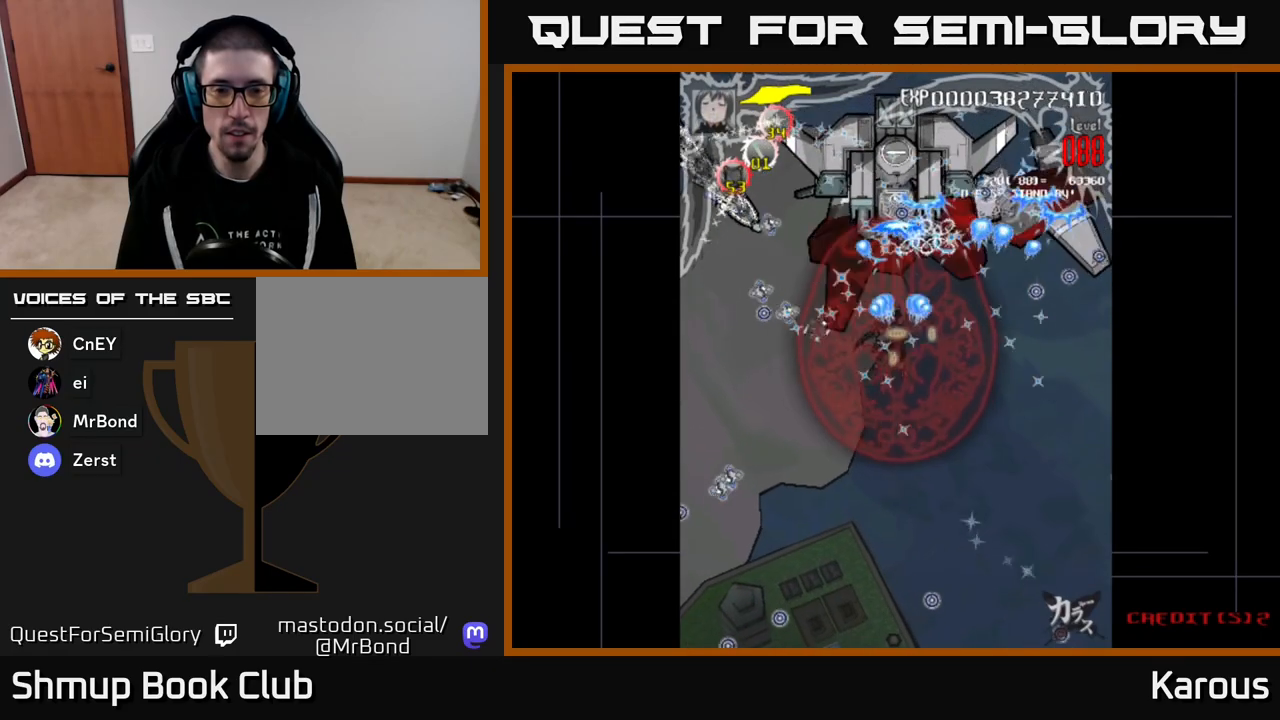
{"buttons": ["A", "DPAD_LEFT"], "events": [[233, "DPAD_UP", "up"]]}
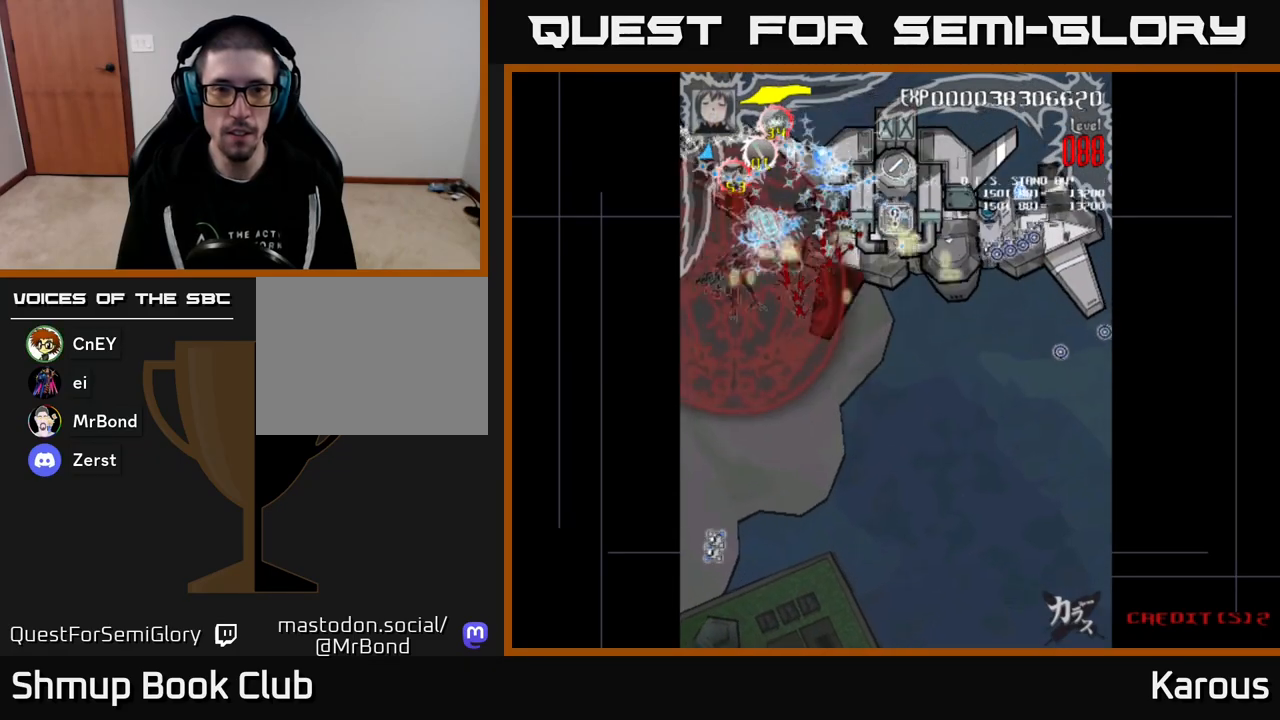
{"buttons": ["A", "DPAD_LEFT"], "events": [[17, "DPAD_UP", "down"], [467, "DPAD_UP", "up"]]}
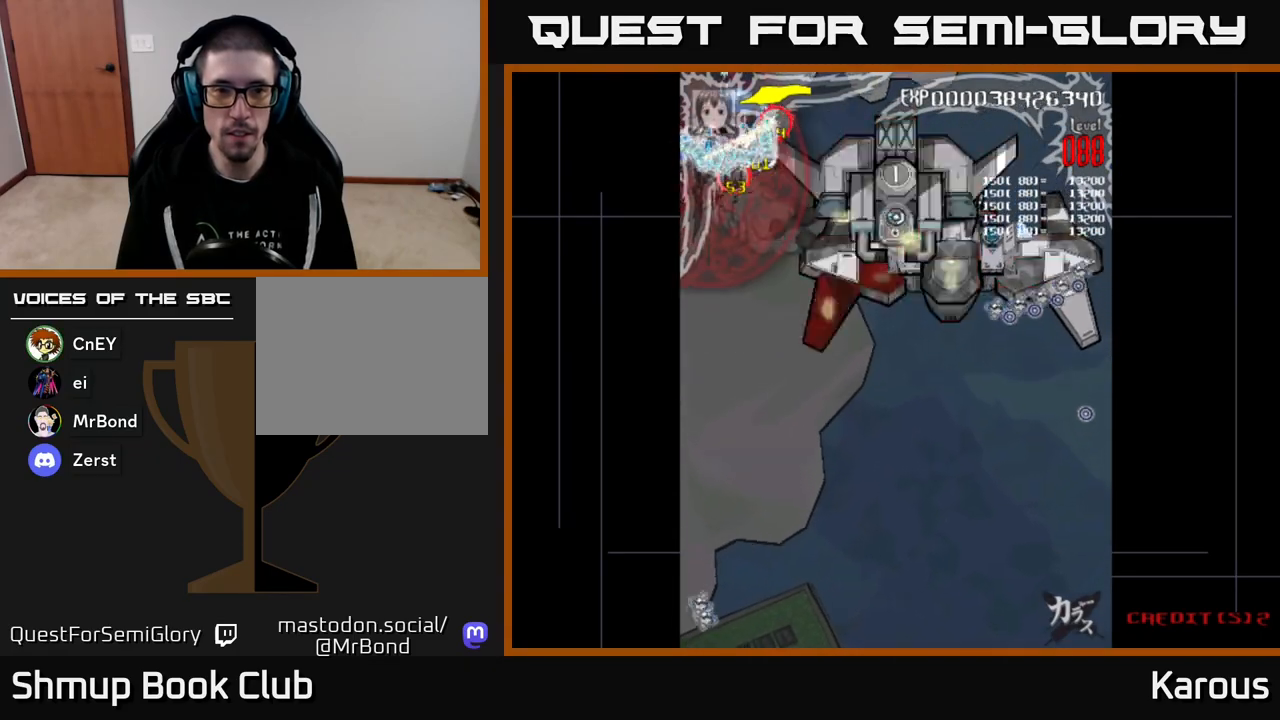
{"buttons": ["A", "DPAD_DOWN", "DPAD_RIGHT"], "events": [[50, "DPAD_DOWN", "down"], [50, "DPAD_LEFT", "up"], [67, "DPAD_RIGHT", "down"]]}